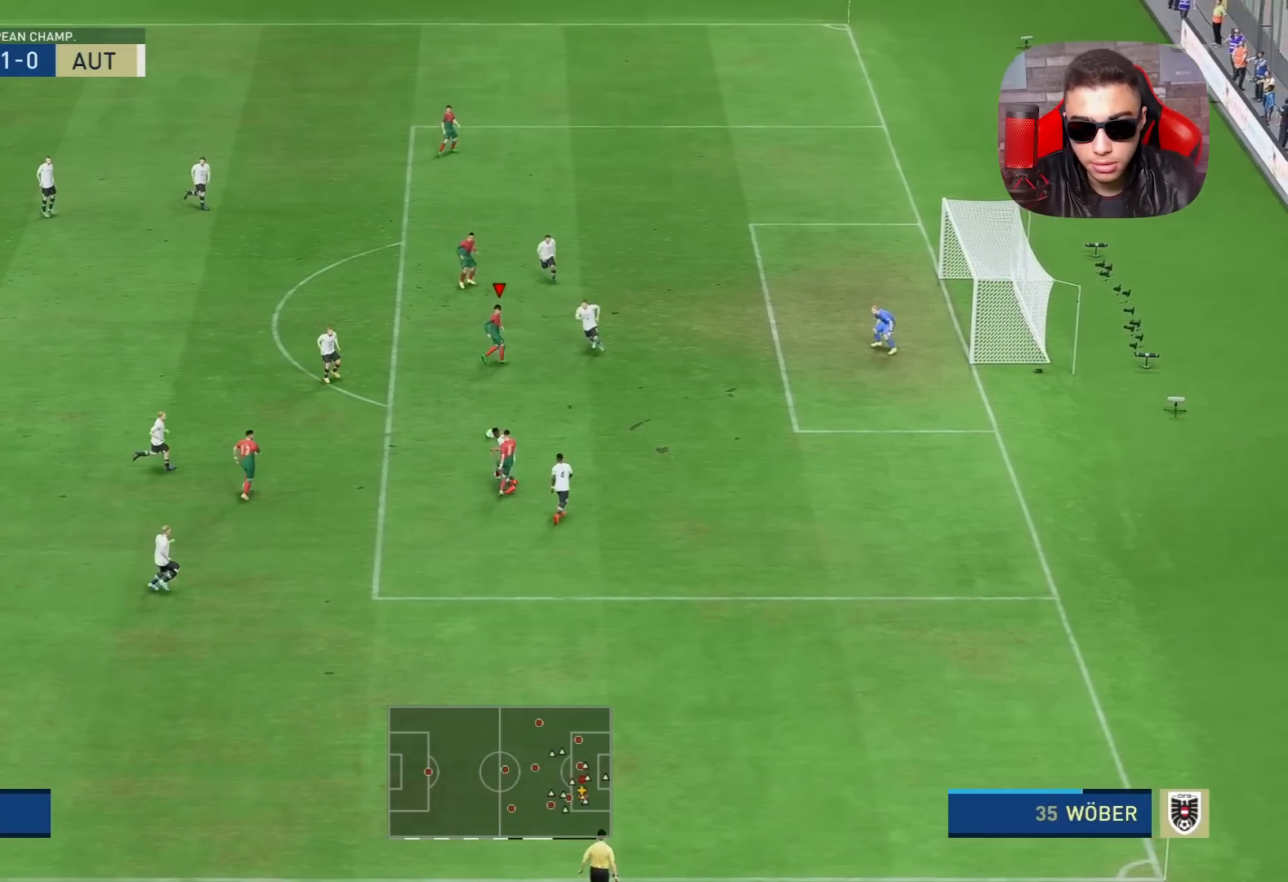
Gameplay with a controller (PlayStation layout); each line is a JSON object with the inputs held at the frame after it. "events" lists button and stick changes between this image and that frame as [ms after this image, input, new state], when the widget could be followed in between.
{"buttons": [], "left_stick": "down-left", "right_stick": "center", "events": [[133, "left_stick", "right"], [200, "left_stick", "down-right"], [350, "left_stick", "down-left"]]}
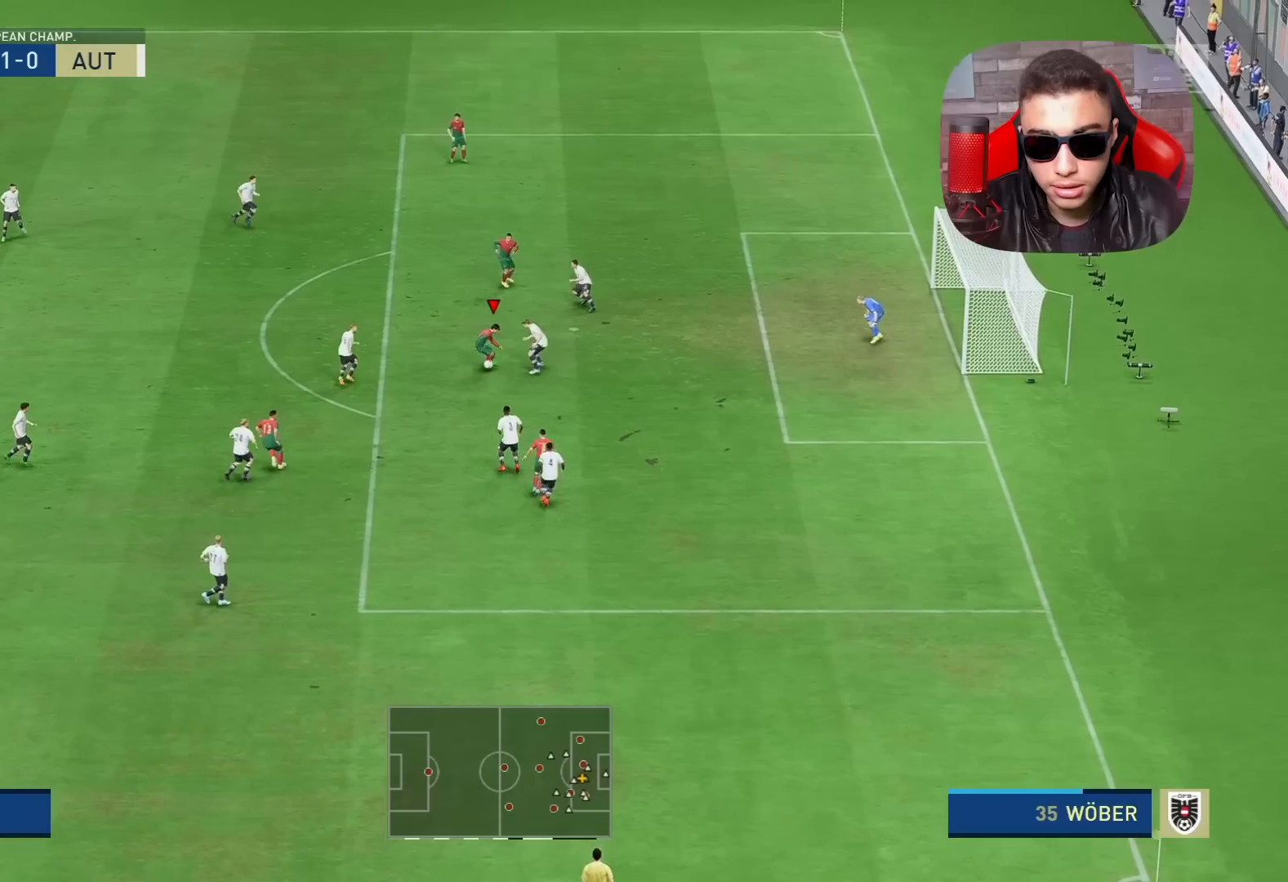
{"buttons": [], "left_stick": "down-right", "right_stick": "center", "events": [[233, "left_stick", "down-right"]]}
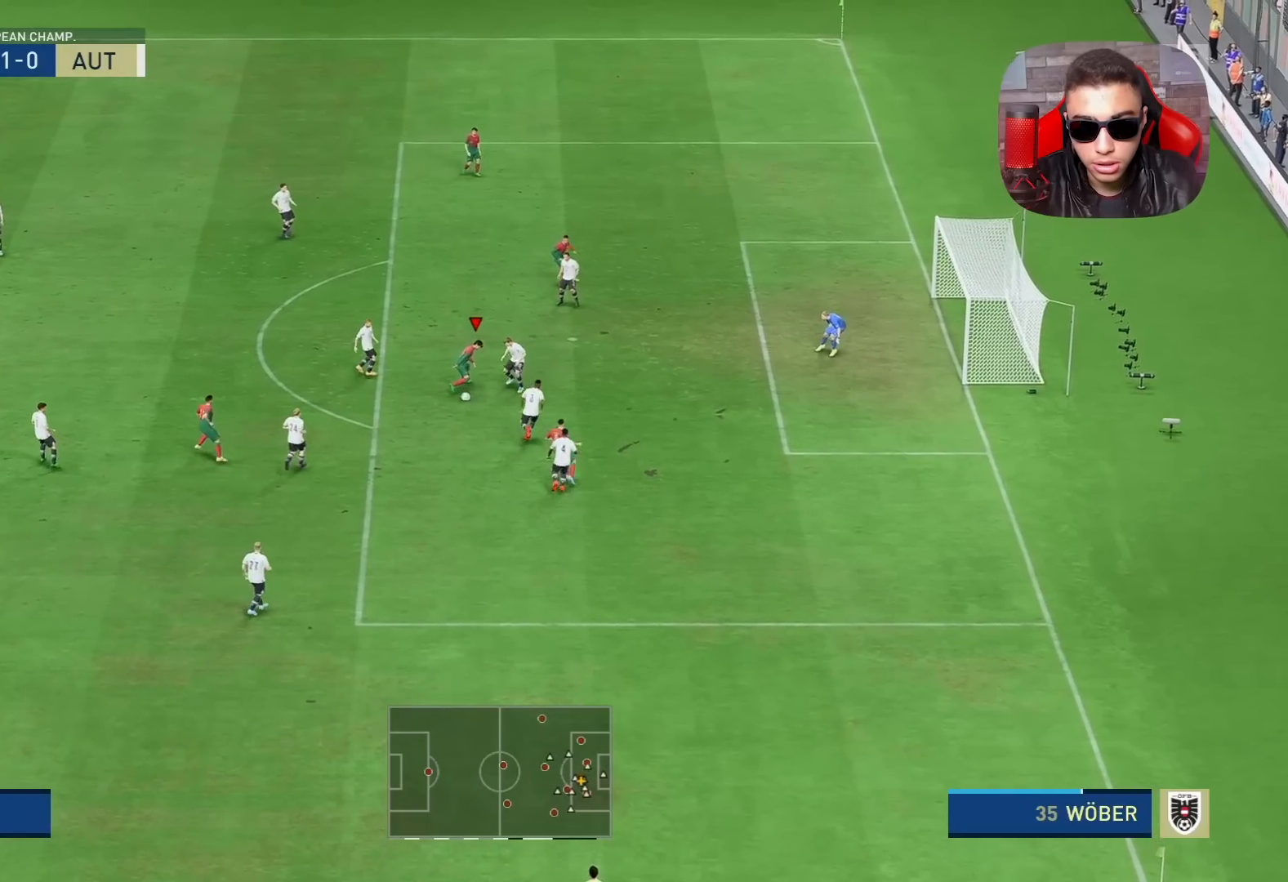
{"buttons": [], "left_stick": "up-left", "right_stick": "center", "events": [[33, "left_stick", "down-left"], [150, "left_stick", "left"], [300, "left_stick", "up-left"]]}
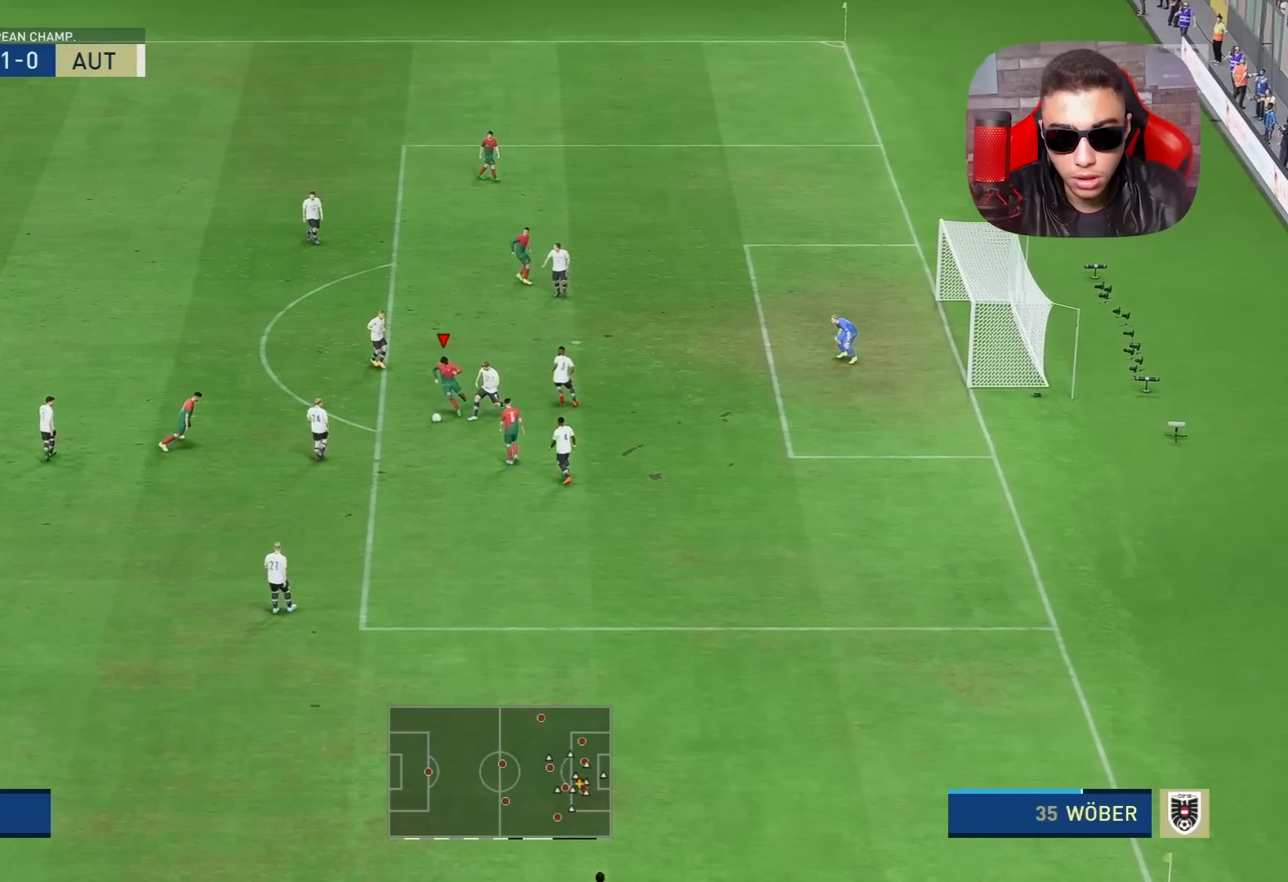
{"buttons": [], "left_stick": "up-right", "right_stick": "center", "events": [[33, "left_stick", "up"], [450, "CROSS", "down"], [483, "CROSS", "up"], [483, "left_stick", "up-right"]]}
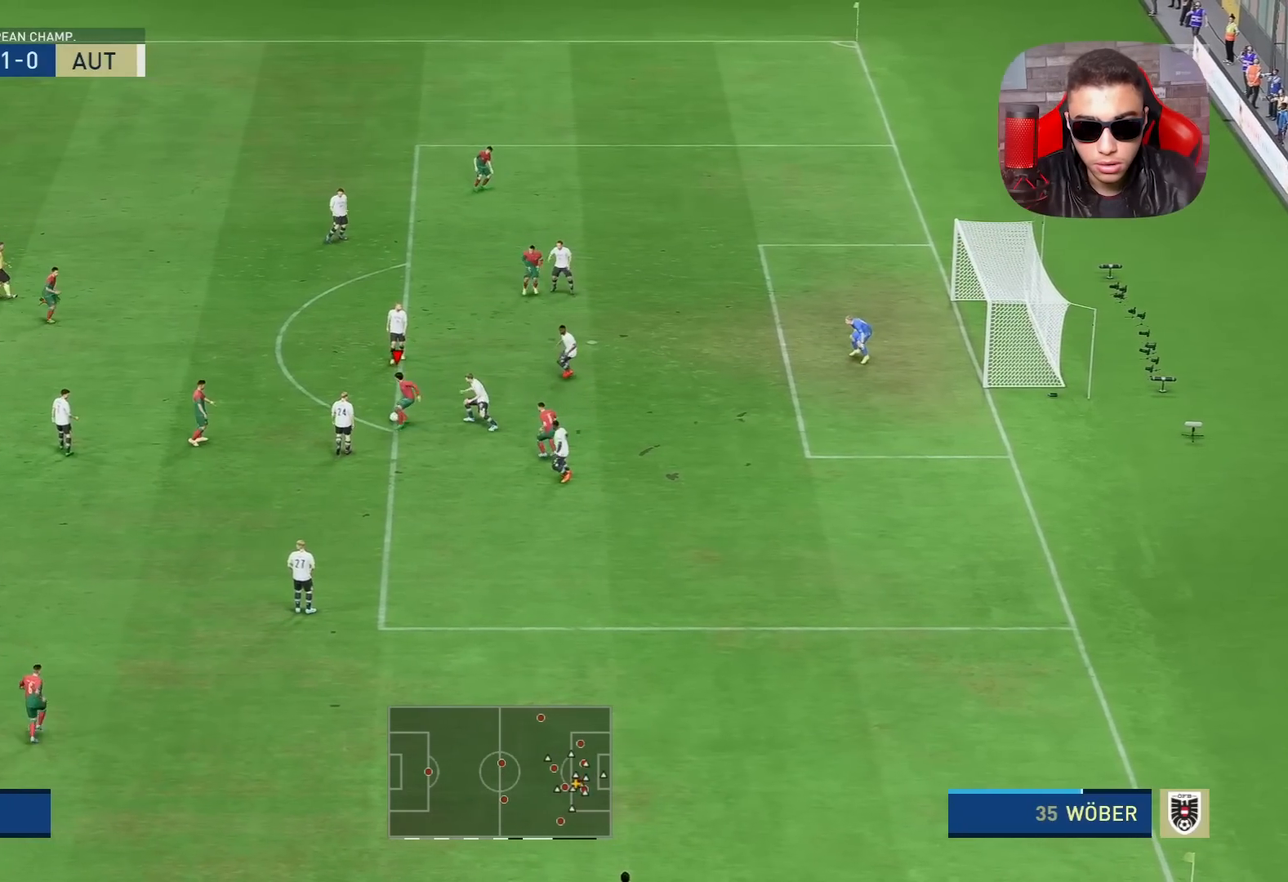
{"buttons": ["SQUARE"], "left_stick": "right", "right_stick": "center", "events": [[417, "SQUARE", "down"], [417, "left_stick", "right"]]}
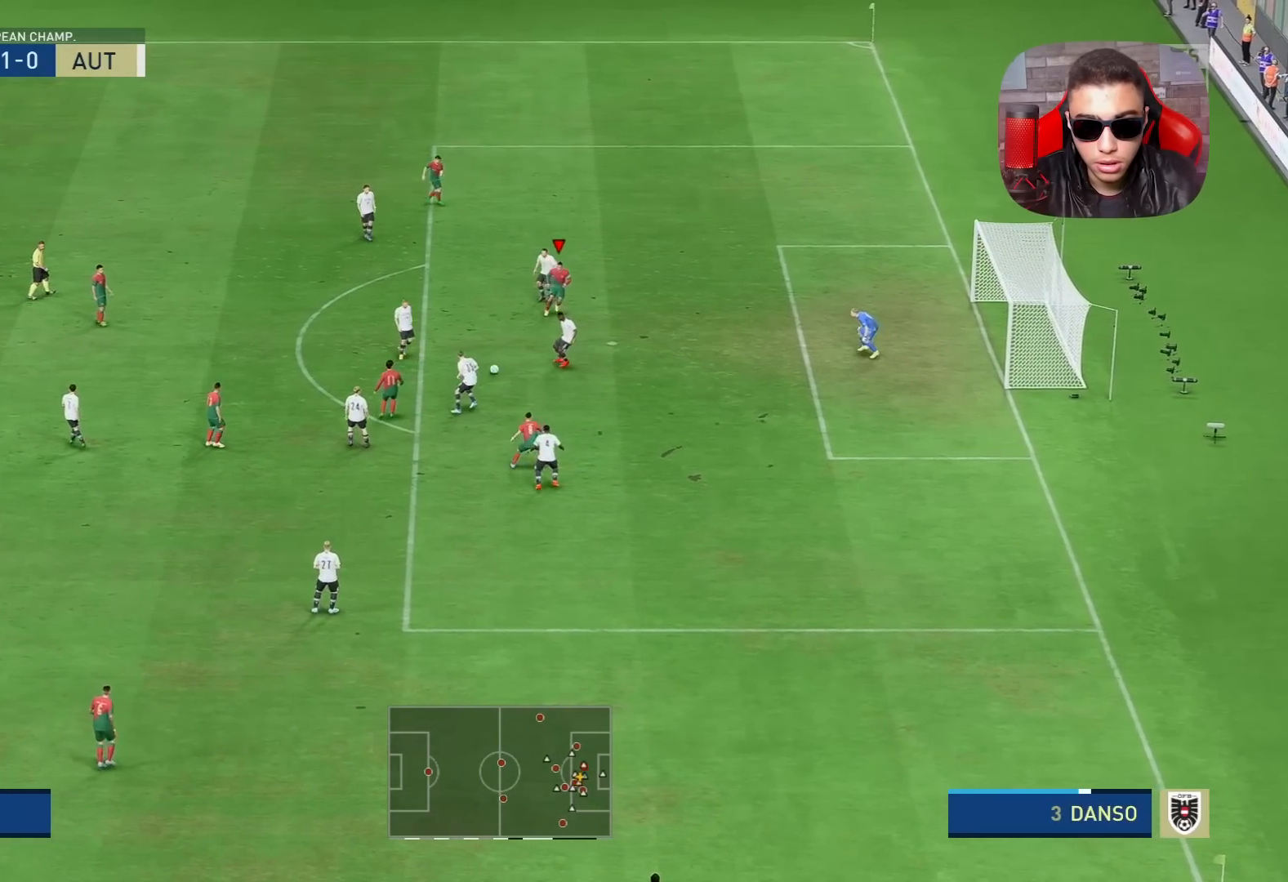
{"buttons": [], "left_stick": "up-right", "right_stick": "center", "events": [[117, "left_stick", "up-right"], [150, "SQUARE", "up"]]}
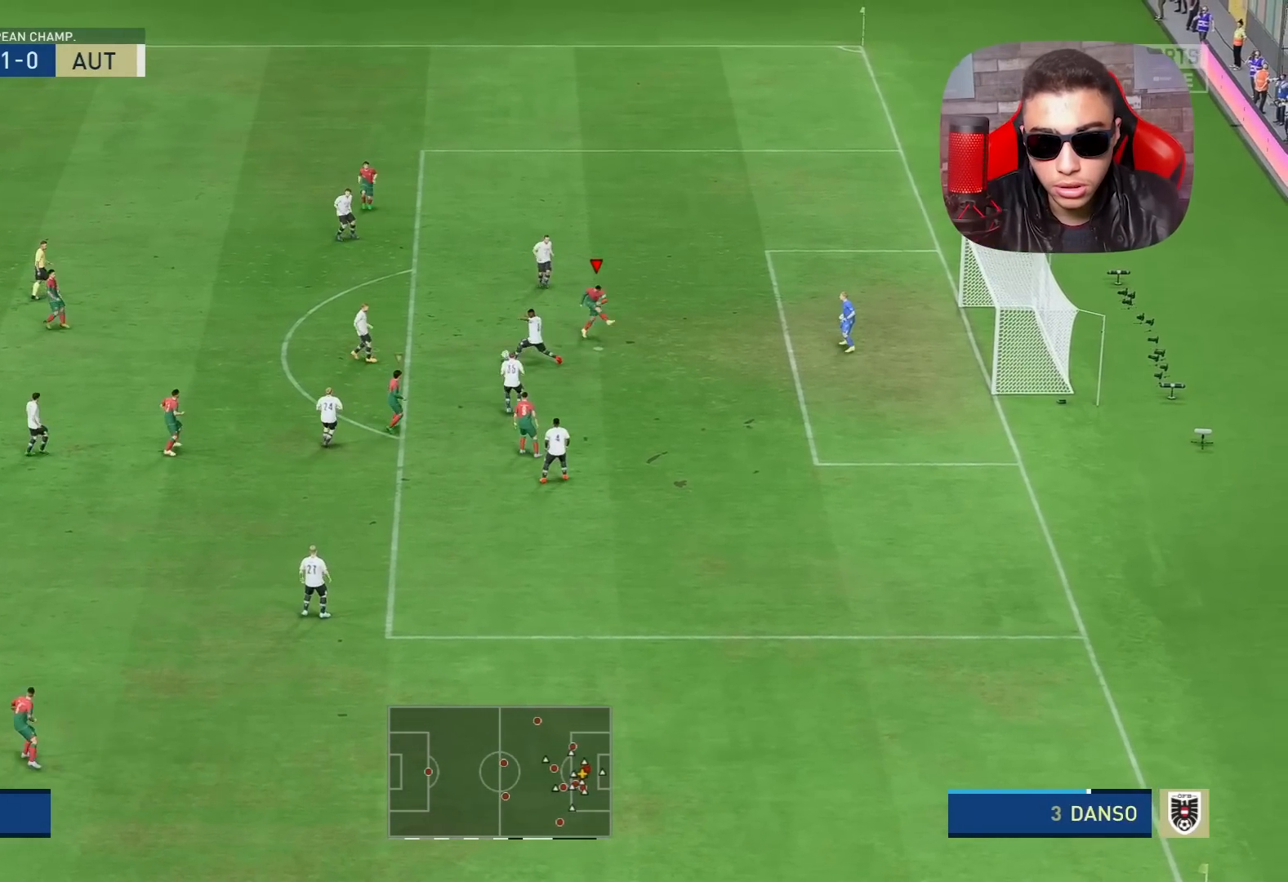
{"buttons": ["R1"], "left_stick": "up-right", "right_stick": "center", "events": [[83, "L1", "down"], [117, "R1", "down"], [250, "L1", "up"]]}
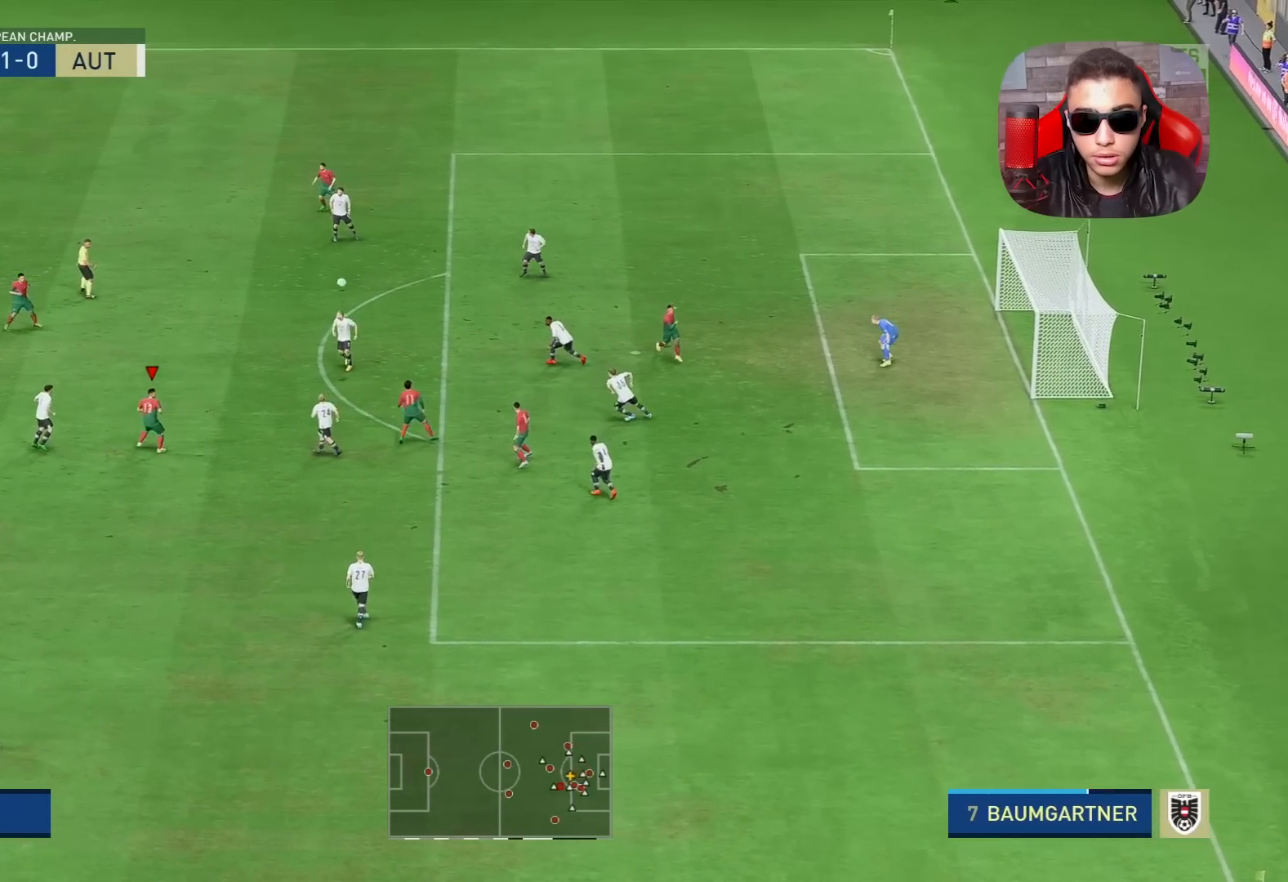
{"buttons": [], "left_stick": "right", "right_stick": "center", "events": [[217, "R1", "up"], [217, "left_stick", "right"], [317, "CROSS", "down"], [417, "CROSS", "up"]]}
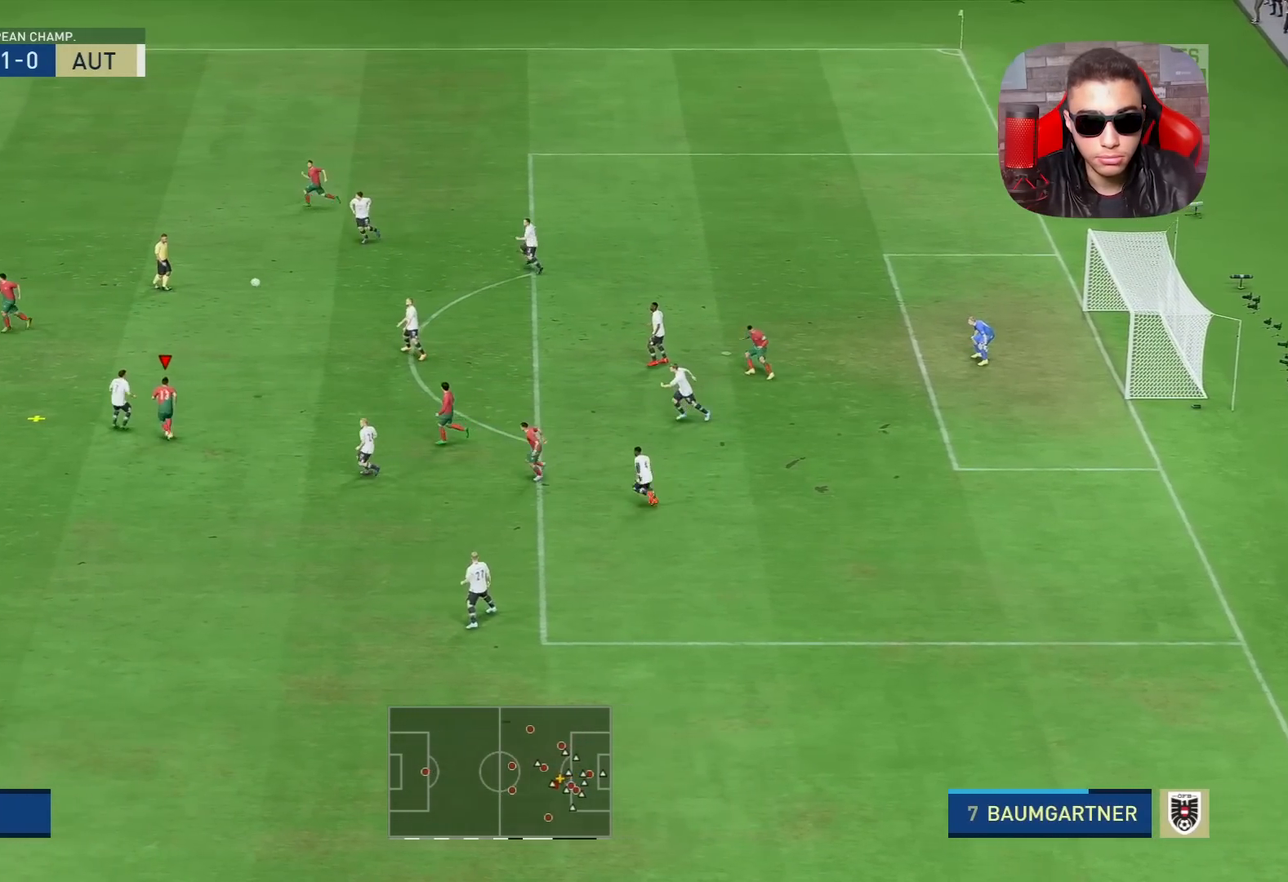
{"buttons": [], "left_stick": "right", "right_stick": "center", "events": []}
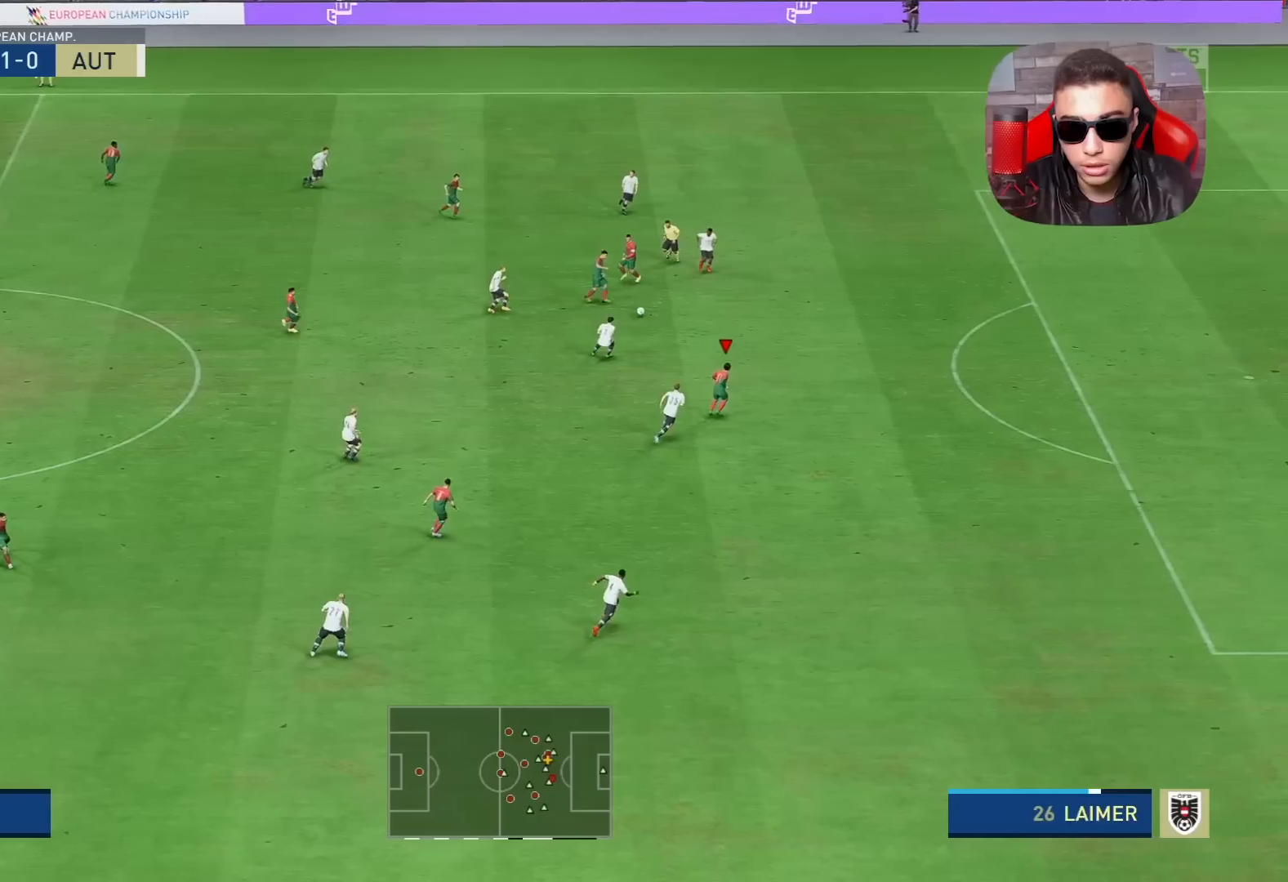
{"buttons": ["R1"], "left_stick": "right", "right_stick": "center", "events": [[217, "R1", "down"]]}
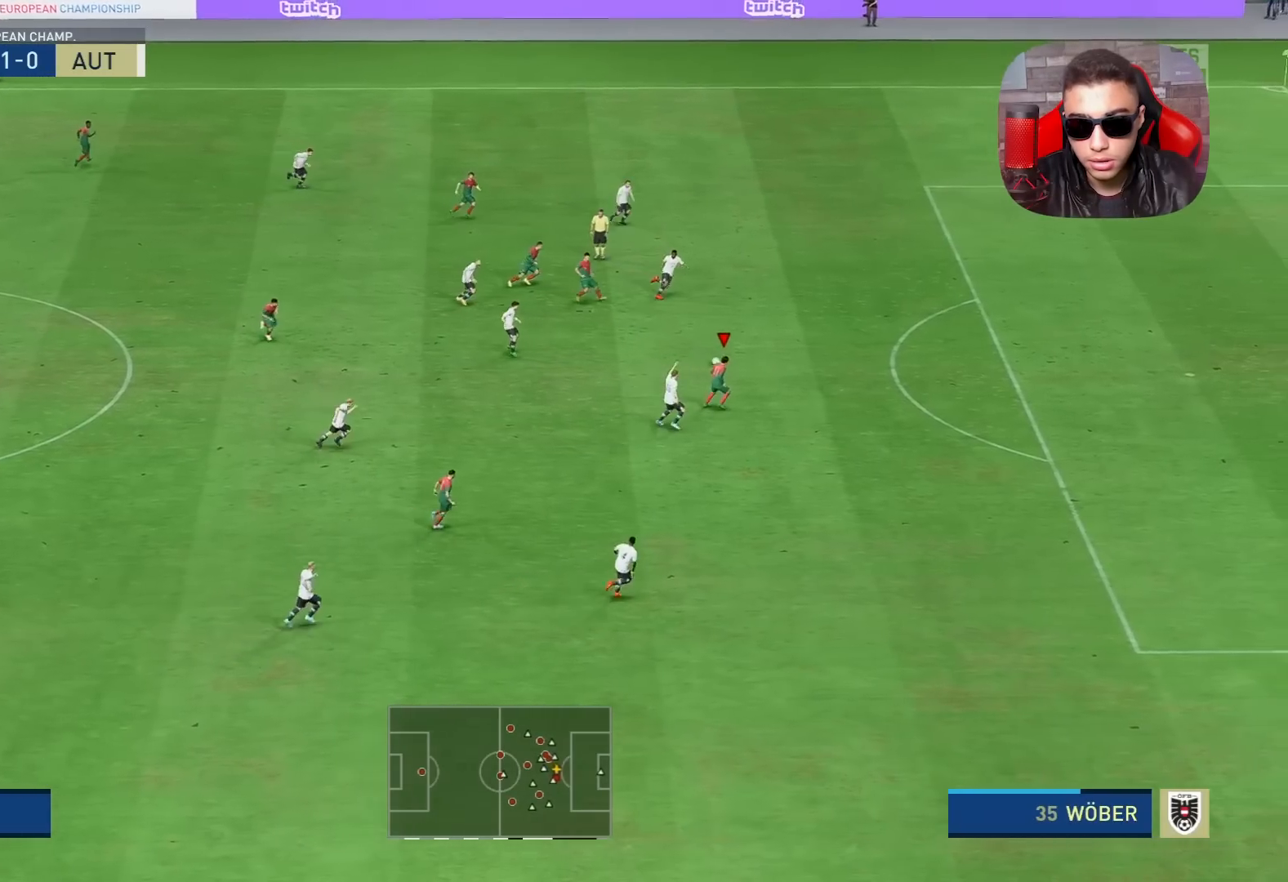
{"buttons": ["R1"], "left_stick": "right", "right_stick": "center", "events": []}
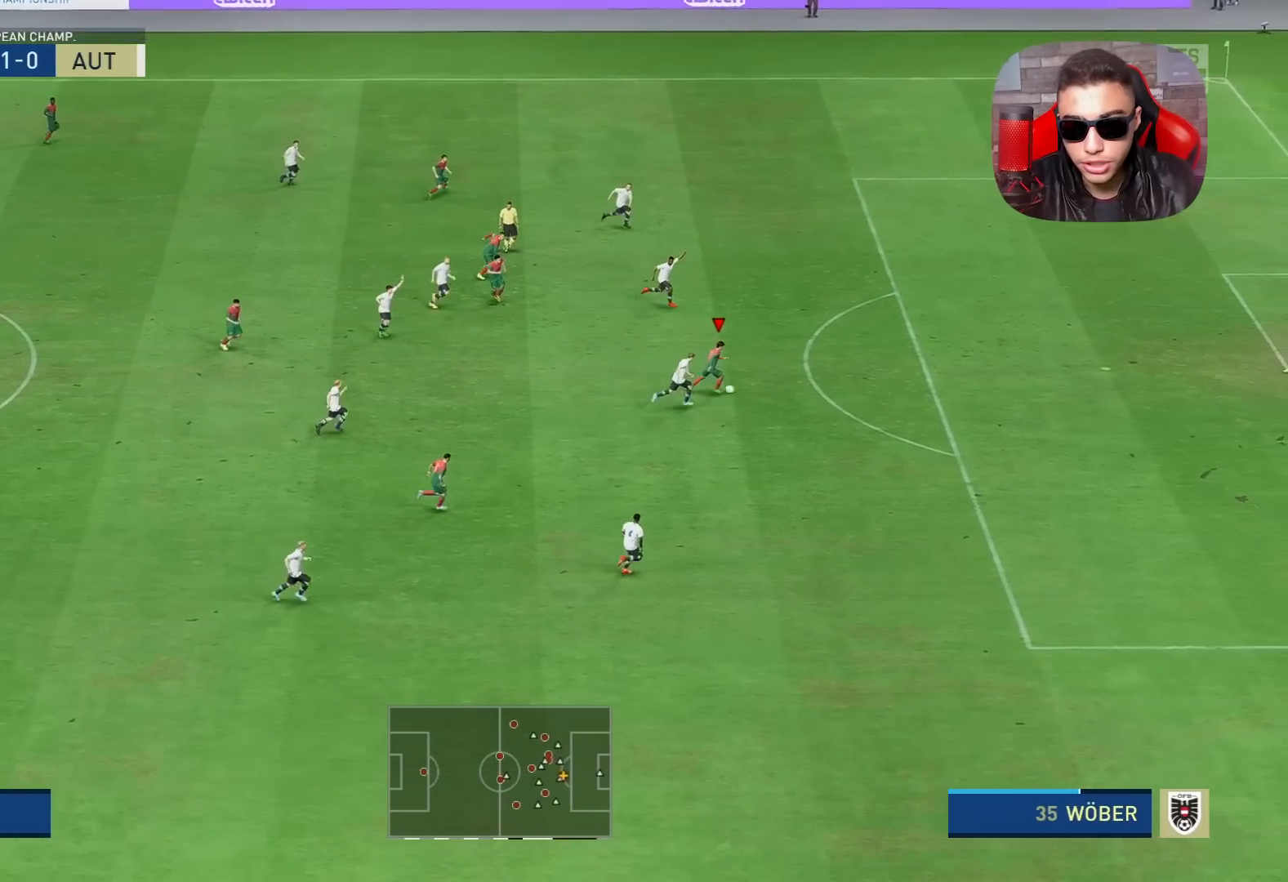
{"buttons": [], "left_stick": "right", "right_stick": "center", "events": [[500, "R1", "up"]]}
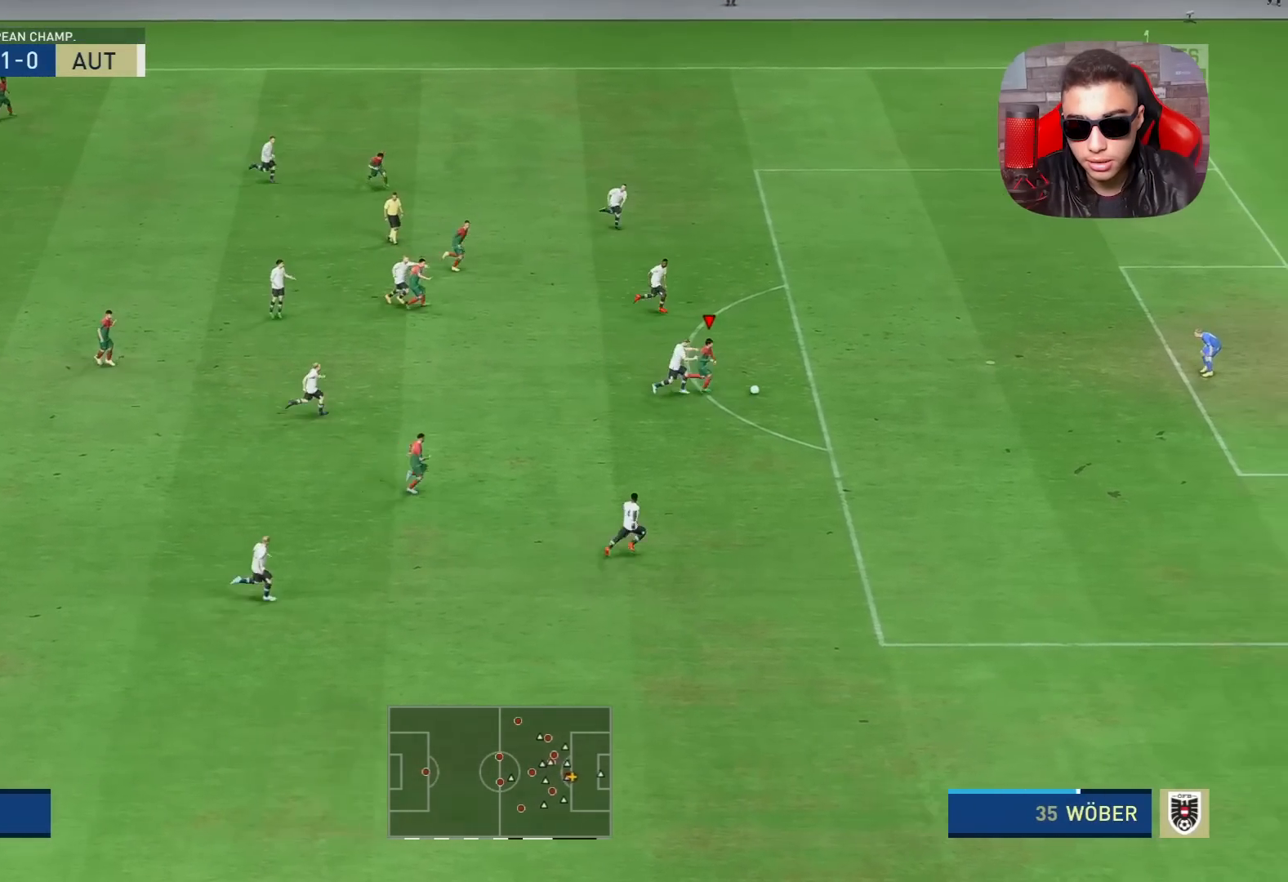
{"buttons": [], "left_stick": "up-right", "right_stick": "center", "events": [[200, "SQUARE", "down"], [200, "left_stick", "up-right"], [400, "SQUARE", "up"]]}
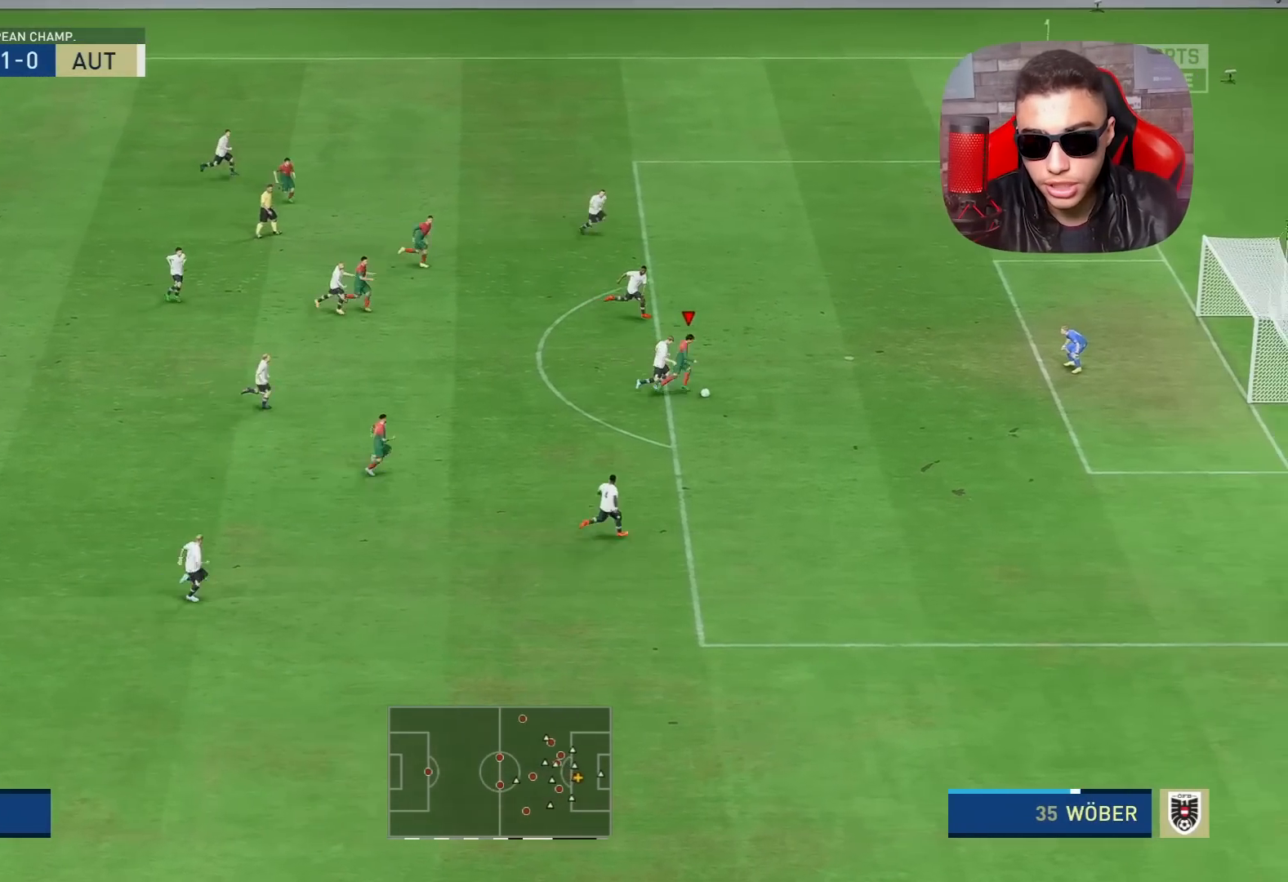
{"buttons": [], "left_stick": "up-right", "right_stick": "center", "events": []}
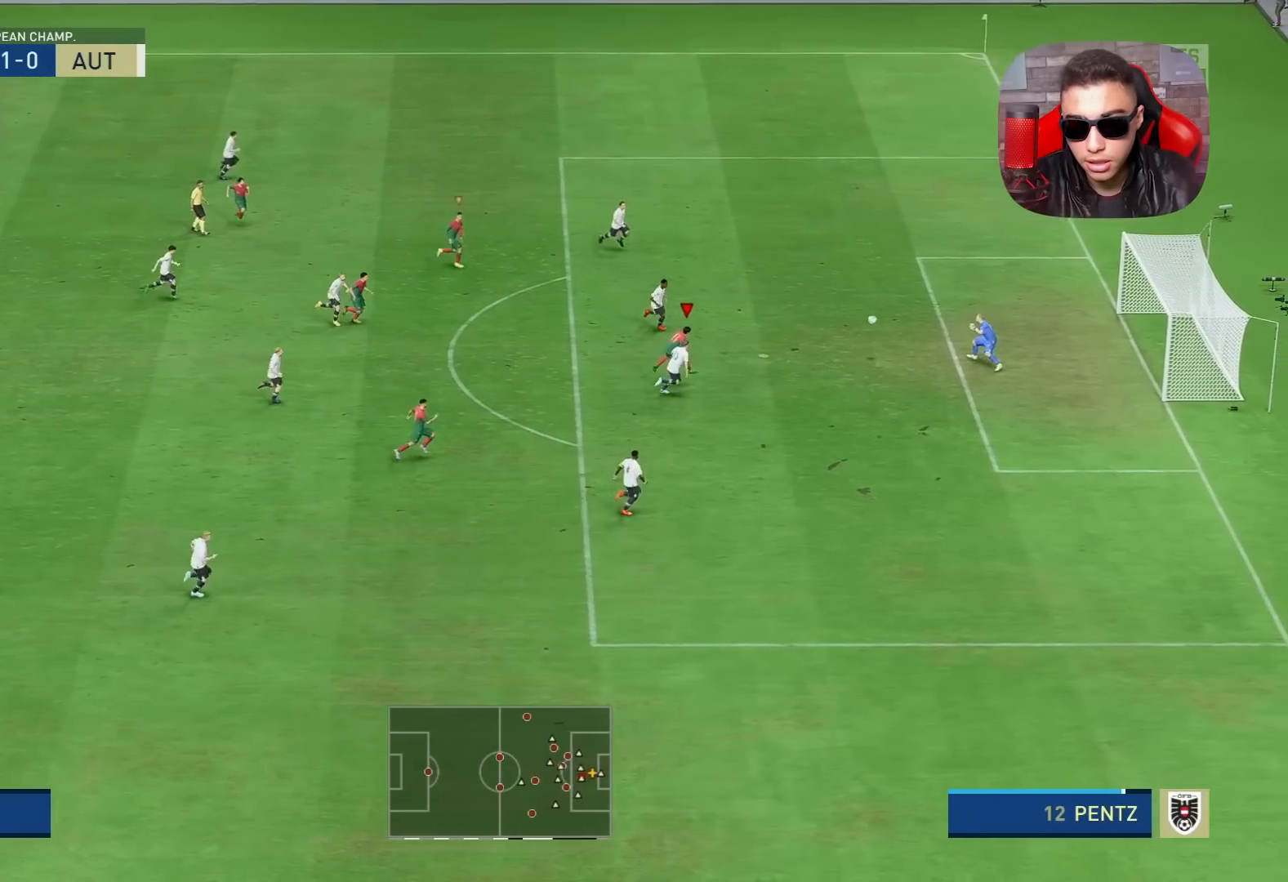
{"buttons": [], "left_stick": "up-right", "right_stick": "center", "events": []}
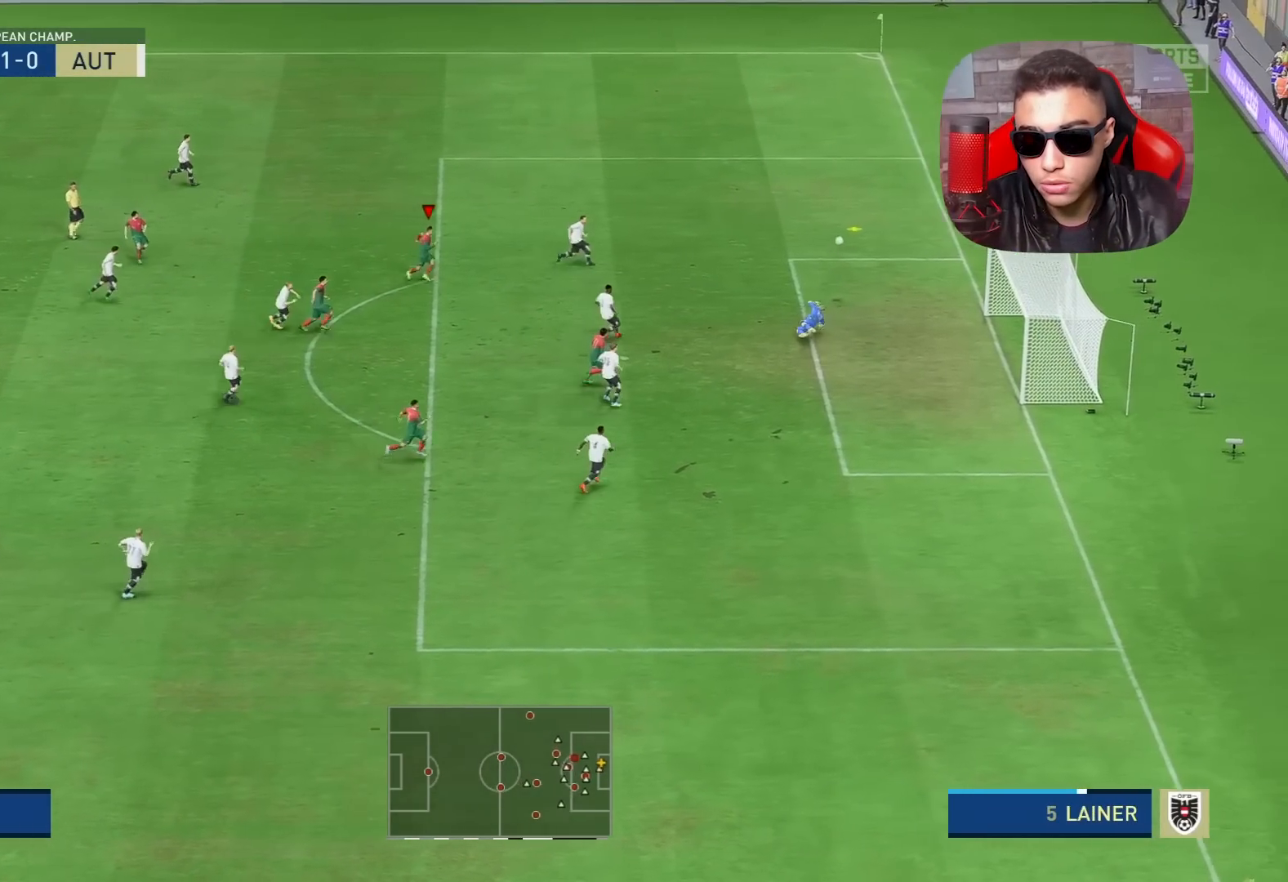
{"buttons": ["R1"], "left_stick": "up-right", "right_stick": "center", "events": [[33, "R1", "down"]]}
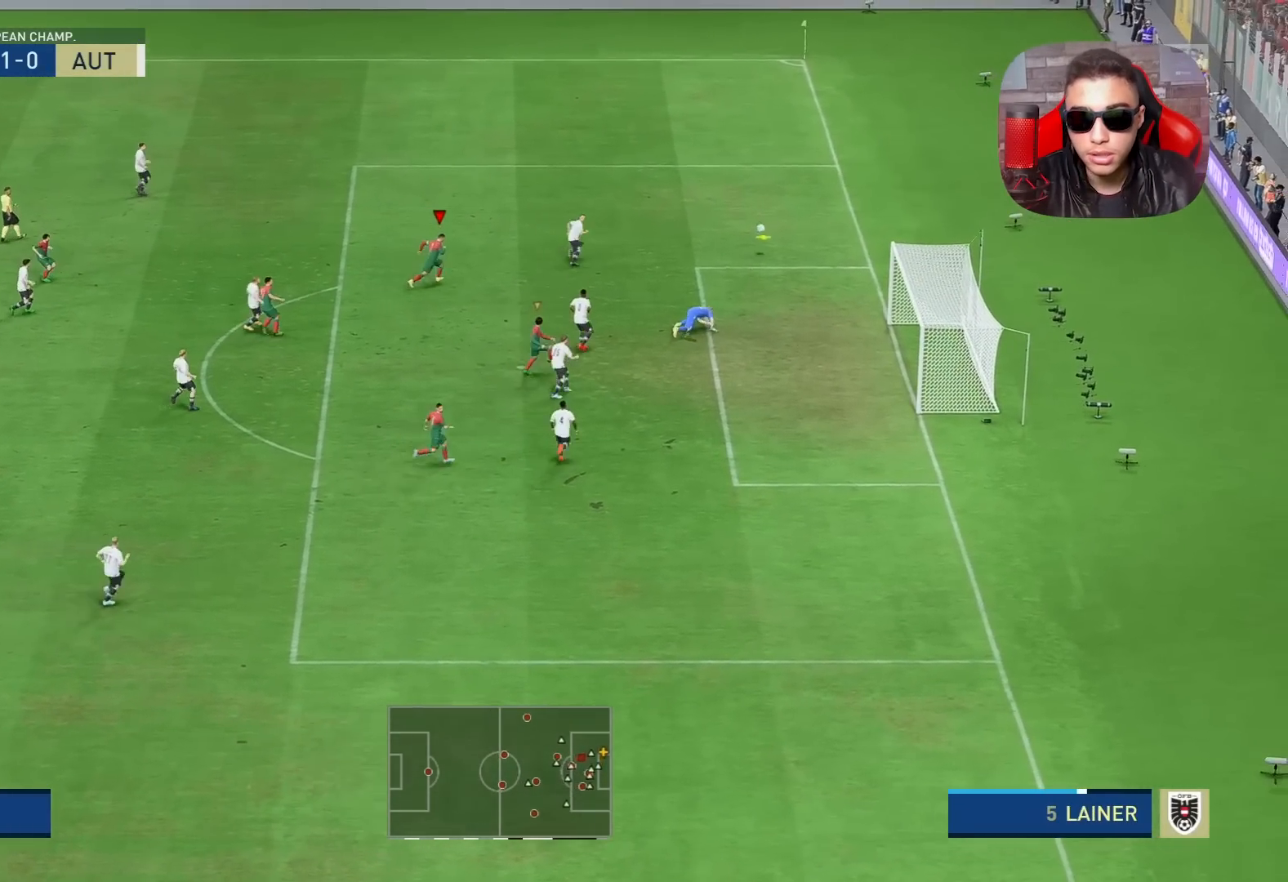
{"buttons": ["R1"], "left_stick": "up-right", "right_stick": "center", "events": []}
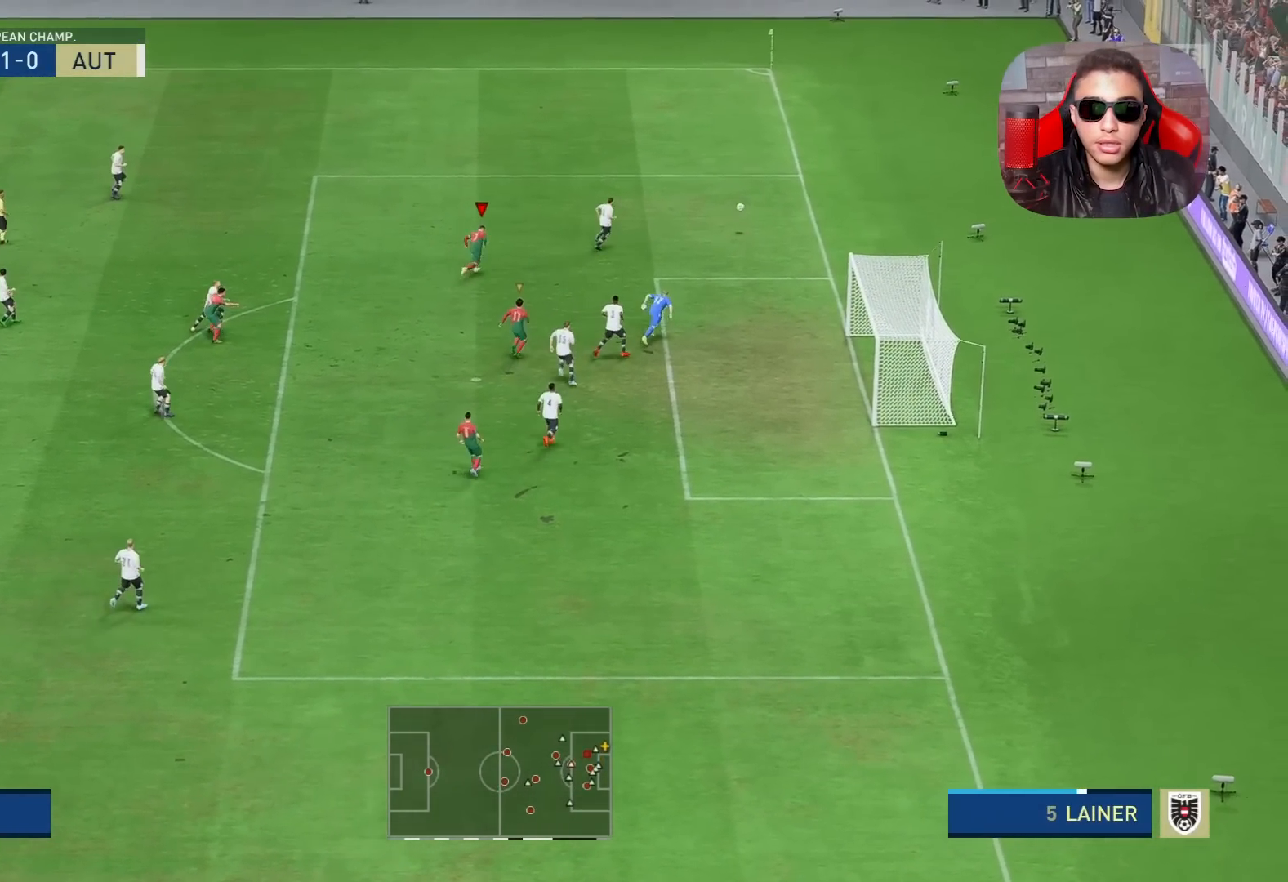
{"buttons": ["R1", "R2"], "left_stick": "up-right", "right_stick": "center", "events": [[400, "R2", "down"]]}
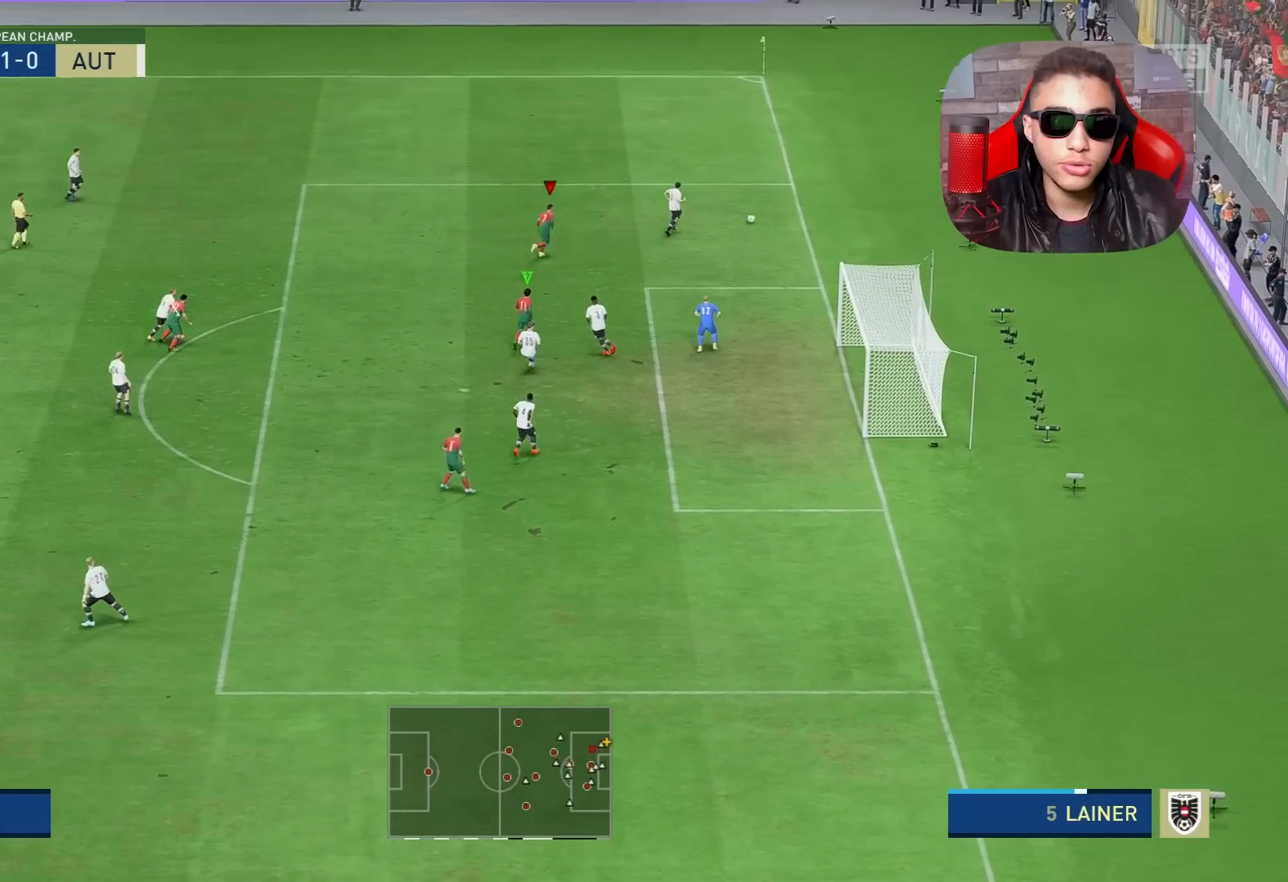
{"buttons": ["R1", "R2"], "left_stick": "up-right", "right_stick": "center", "events": []}
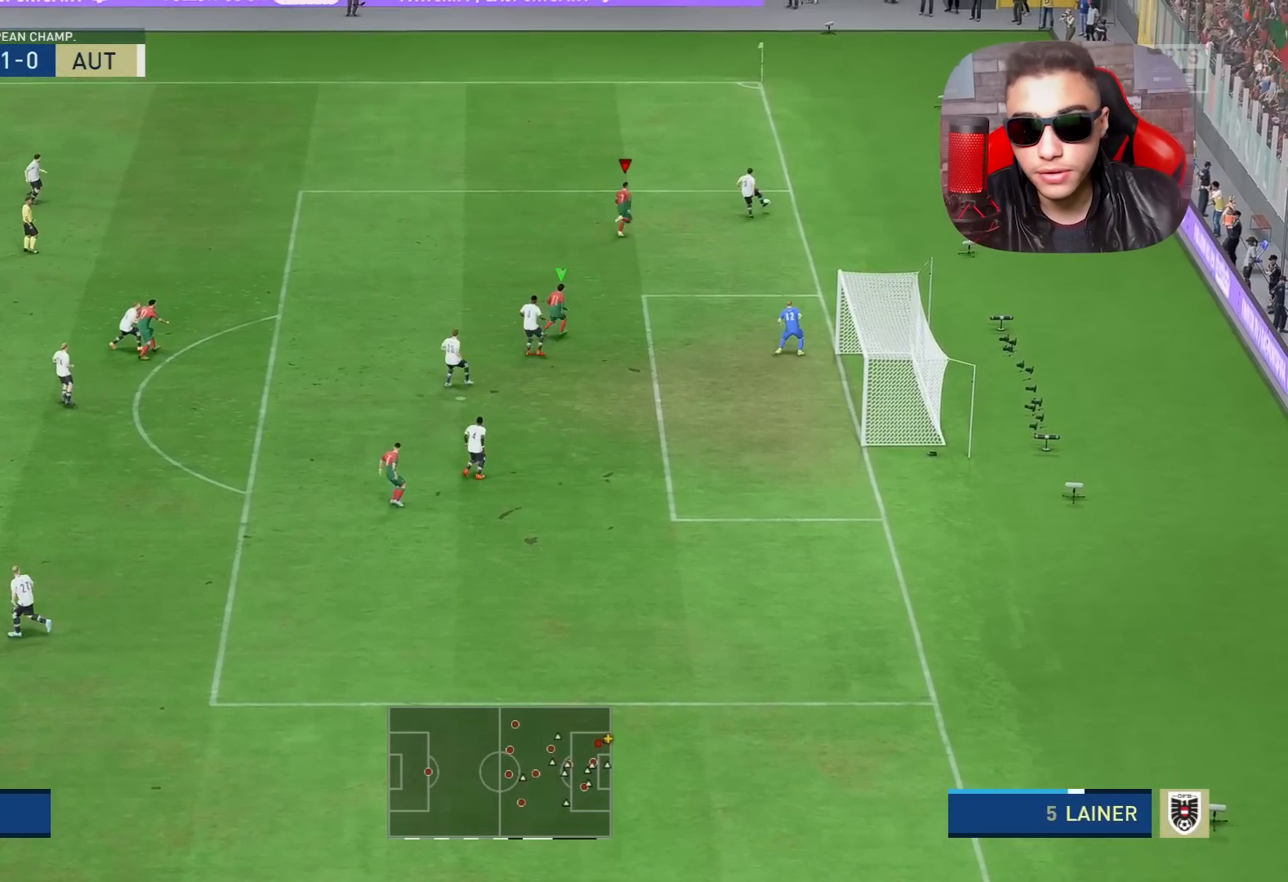
{"buttons": ["R1"], "left_stick": "up-right", "right_stick": "center", "events": [[133, "left_stick", "up"], [333, "R2", "up"], [433, "left_stick", "up-right"]]}
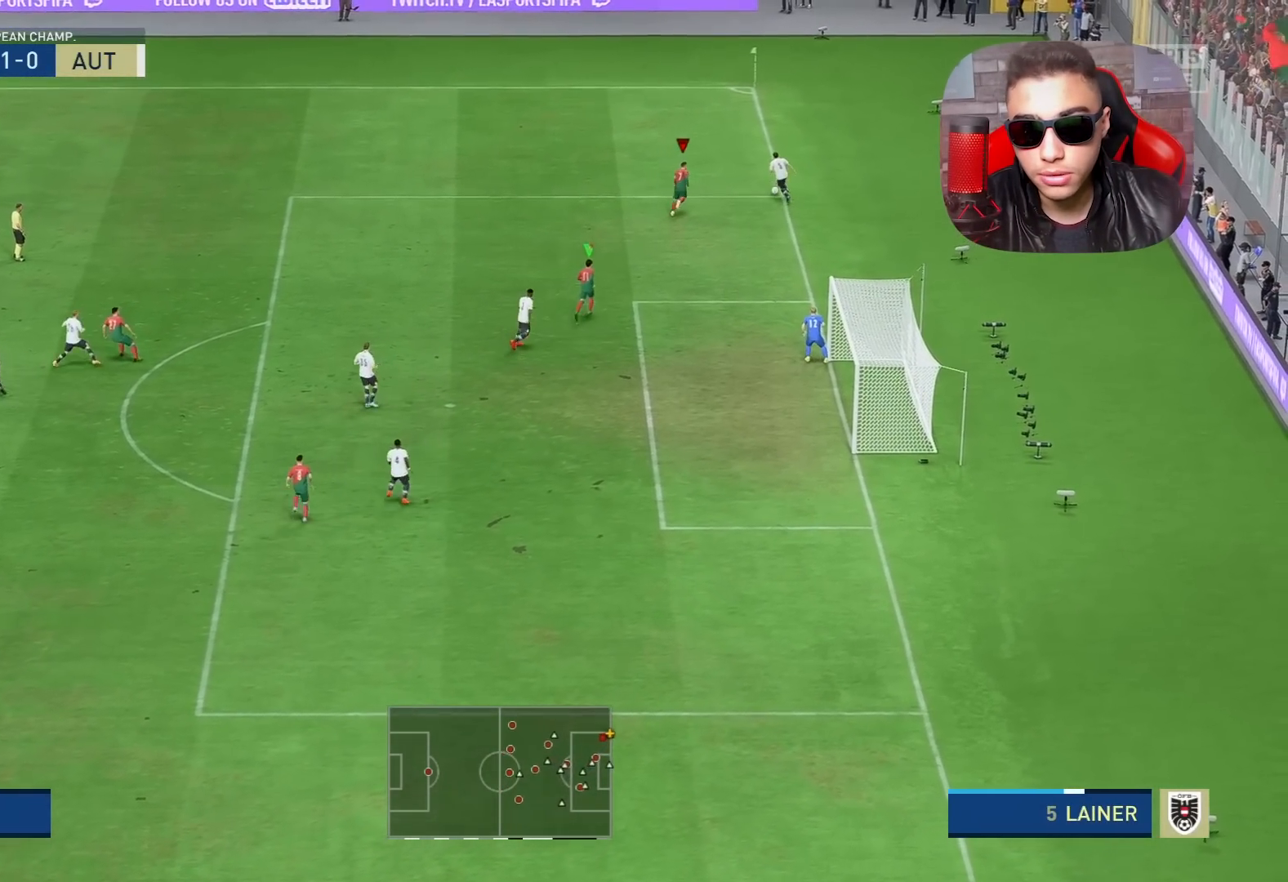
{"buttons": ["L2"], "left_stick": "up-left", "right_stick": "center", "events": [[33, "L2", "down"], [33, "R1", "up"], [167, "left_stick", "down-right"], [300, "left_stick", "down-left"], [433, "left_stick", "up-left"]]}
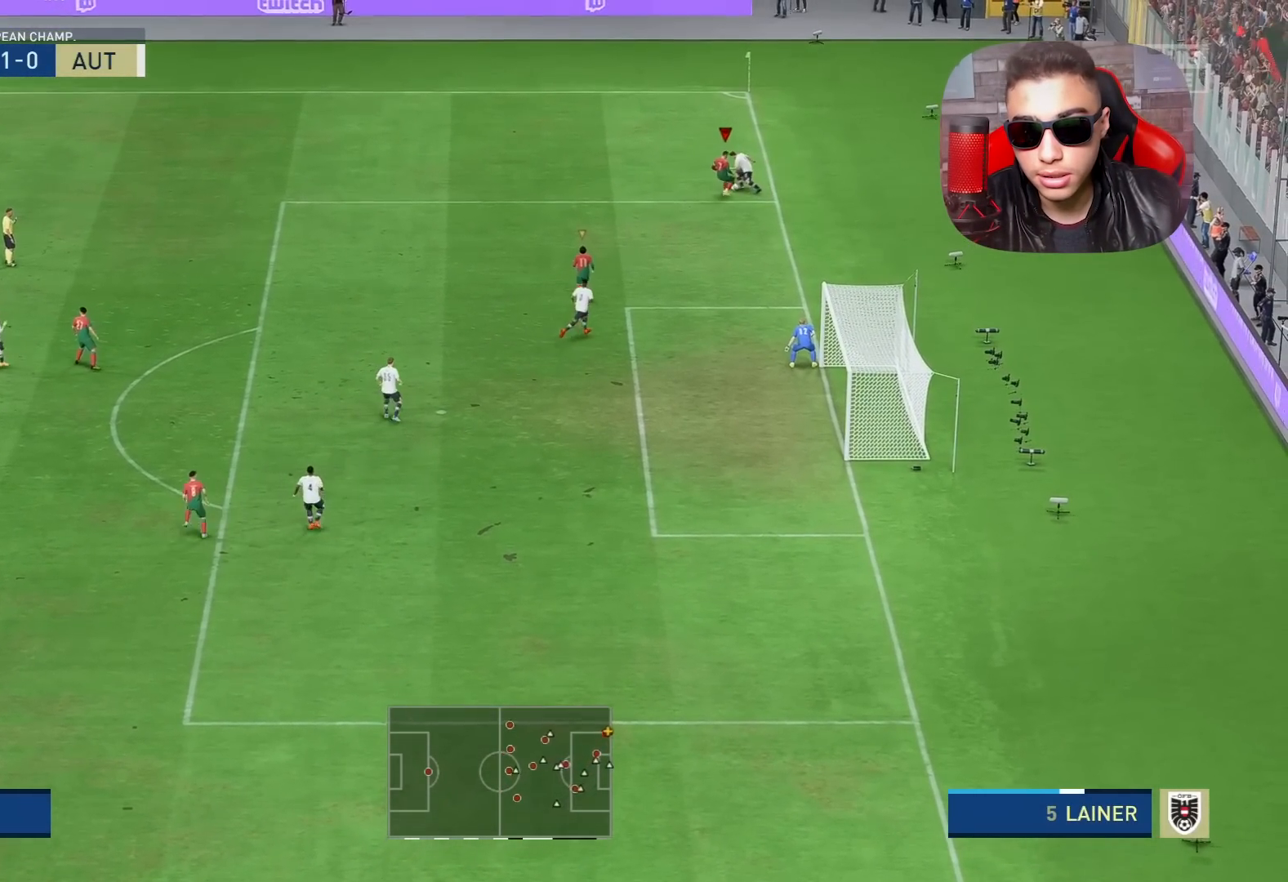
{"buttons": ["R1"], "left_stick": "up-left", "right_stick": "center", "events": [[83, "R1", "down"], [400, "L2", "up"]]}
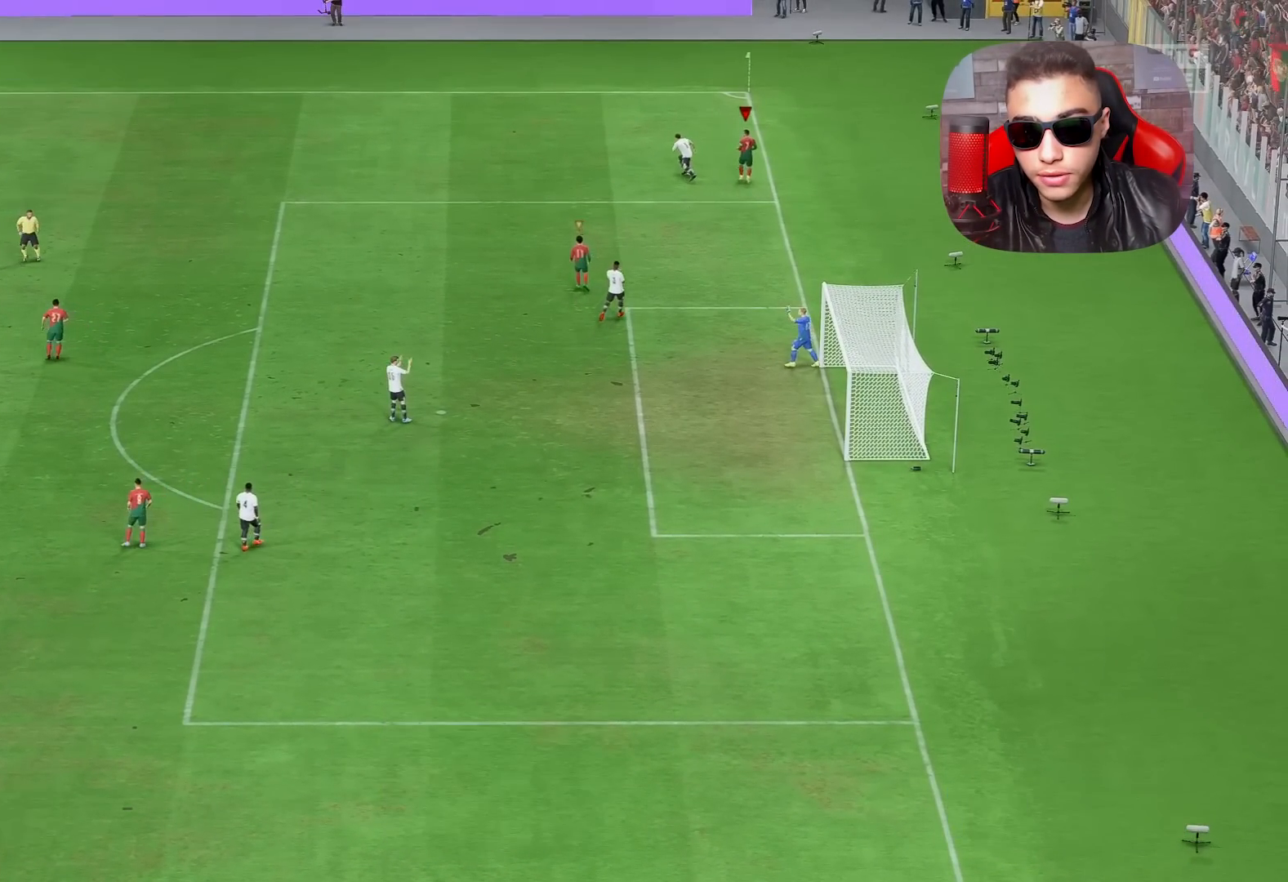
{"buttons": [], "left_stick": "center", "right_stick": "center", "events": [[133, "R1", "up"], [217, "left_stick", "center"]]}
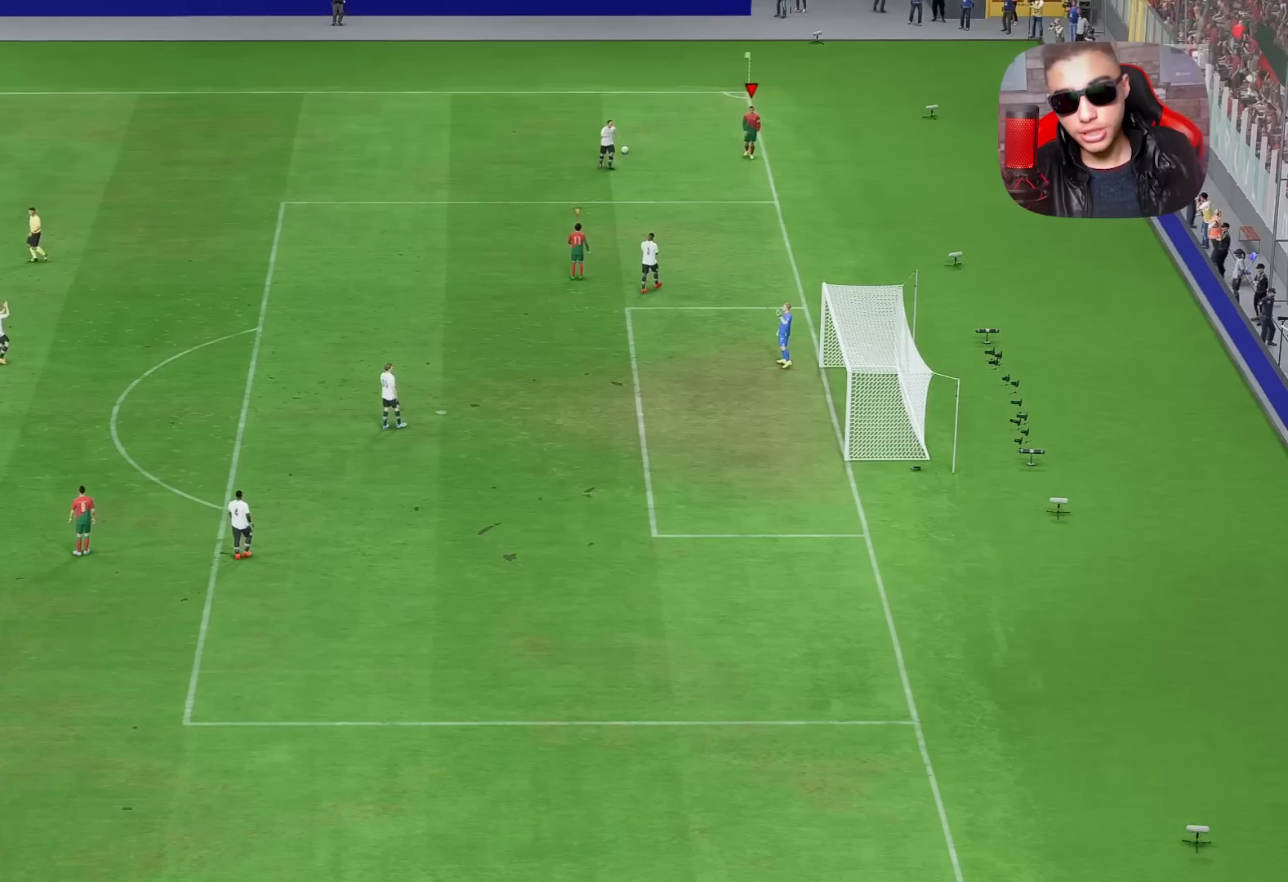
{"buttons": [], "left_stick": "center", "right_stick": "center", "events": []}
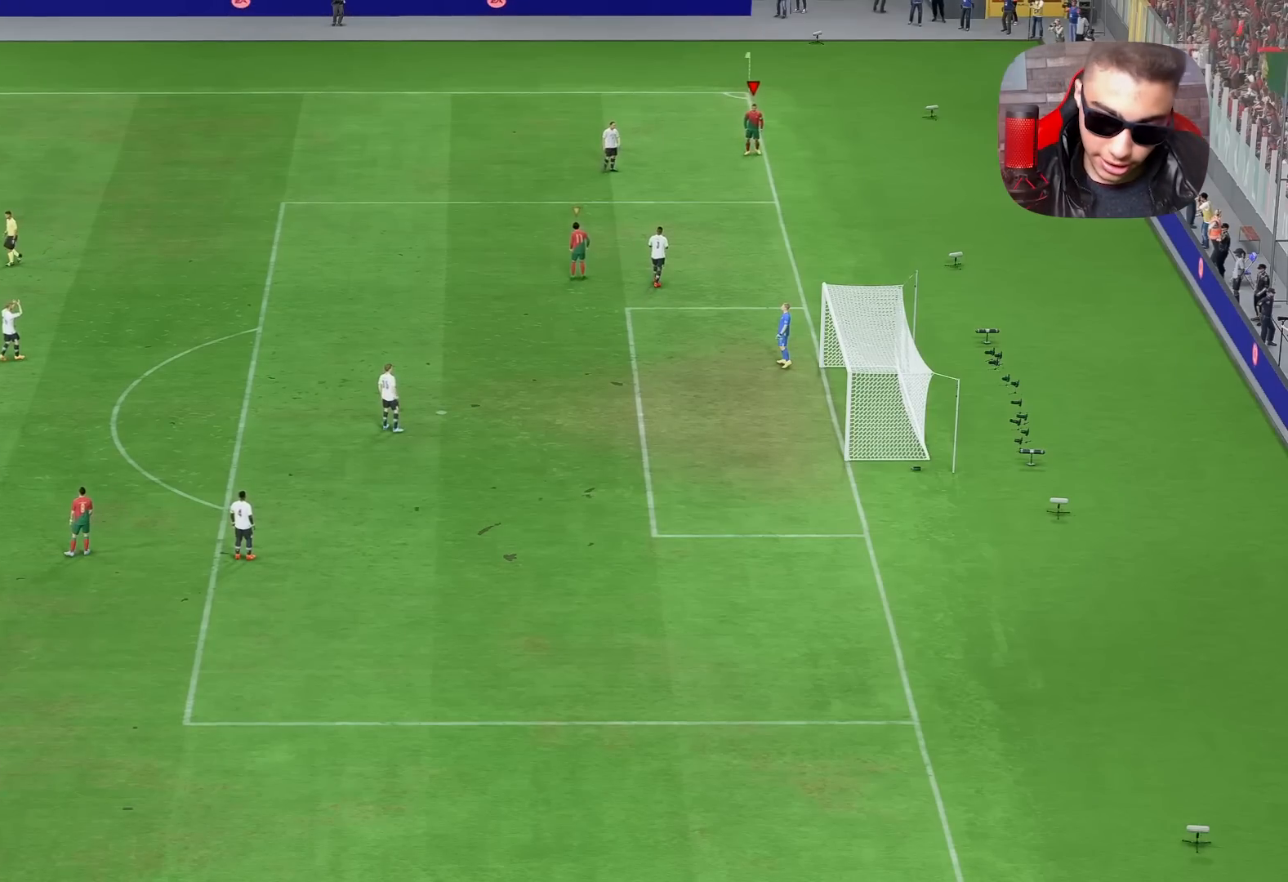
{"buttons": [], "left_stick": "center", "right_stick": "center", "events": []}
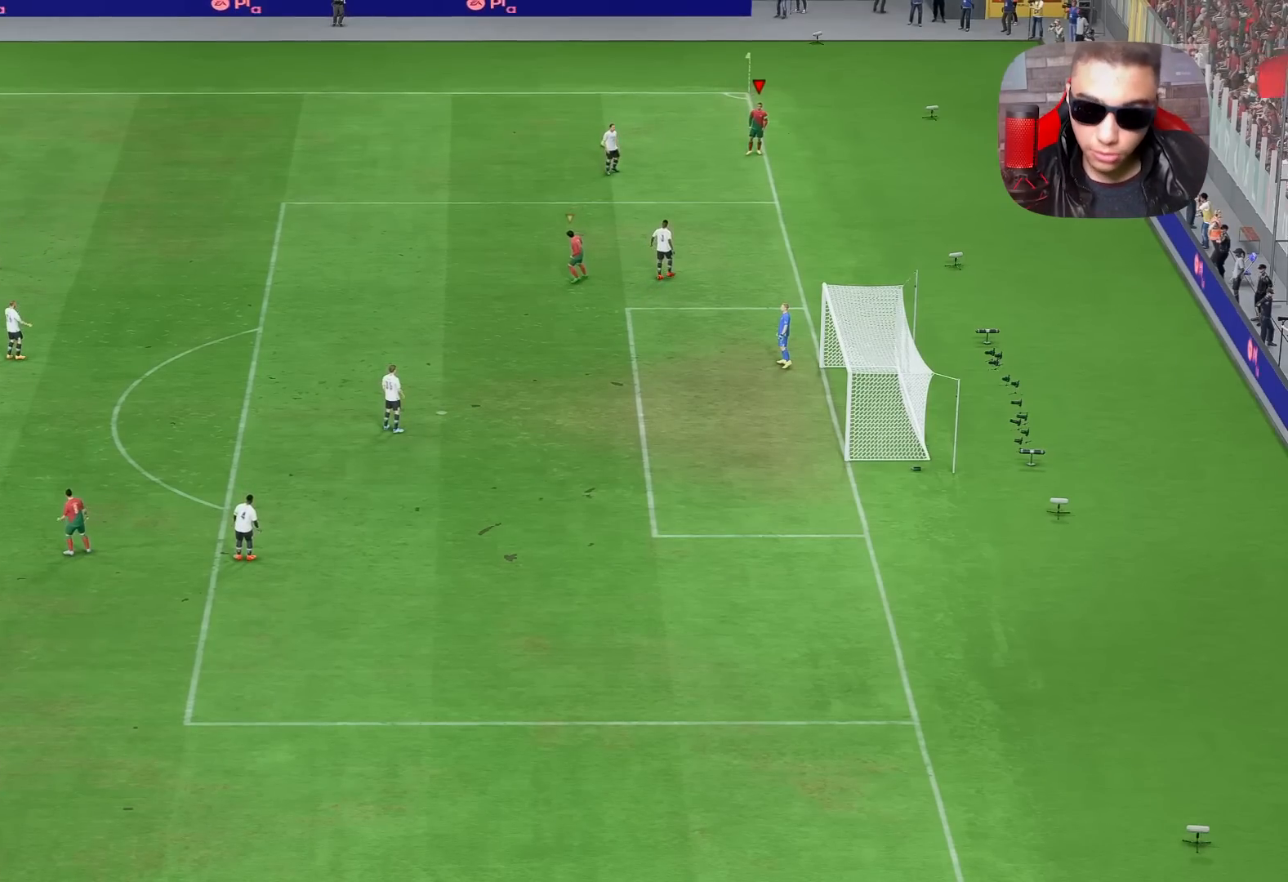
{"buttons": [], "left_stick": "center", "right_stick": "center", "events": []}